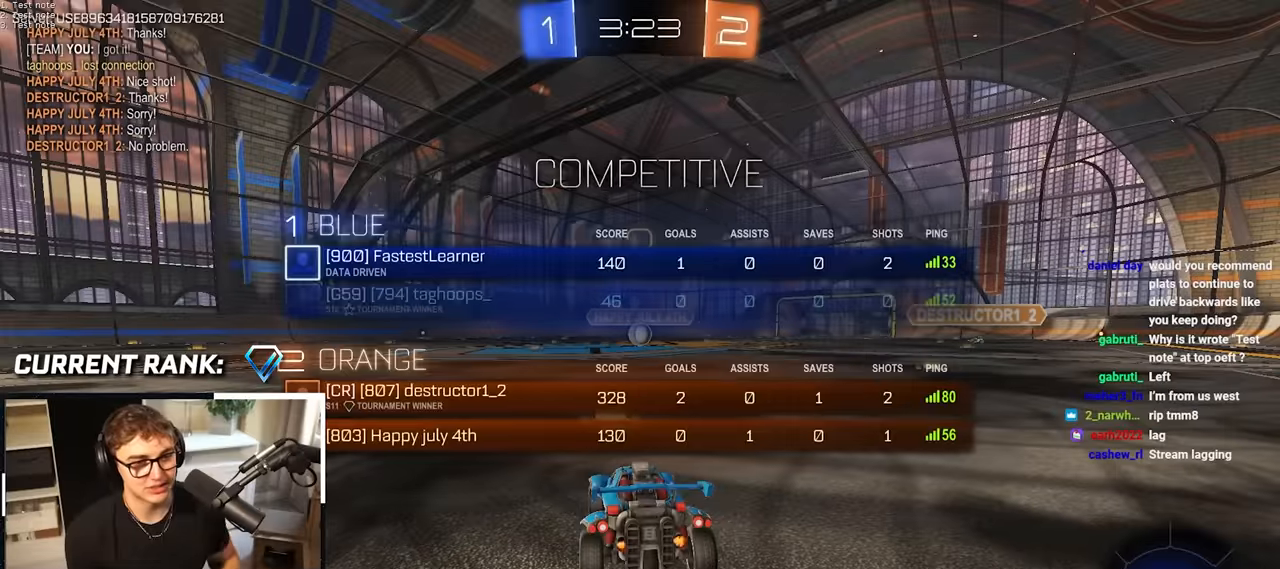
Gameplay with a controller (PlayStation layout); each line is a JSON object with the inputs held at the frame after it. "events" lists button and stick changes between this image and that frame as [ms after this image, input, new state], when the widget could be followed in between.
{"buttons": ["R1", "R2"], "left_stick": "center", "right_stick": "center", "events": [[167, "R2", "up"], [400, "R2", "down"], [467, "R1", "down"]]}
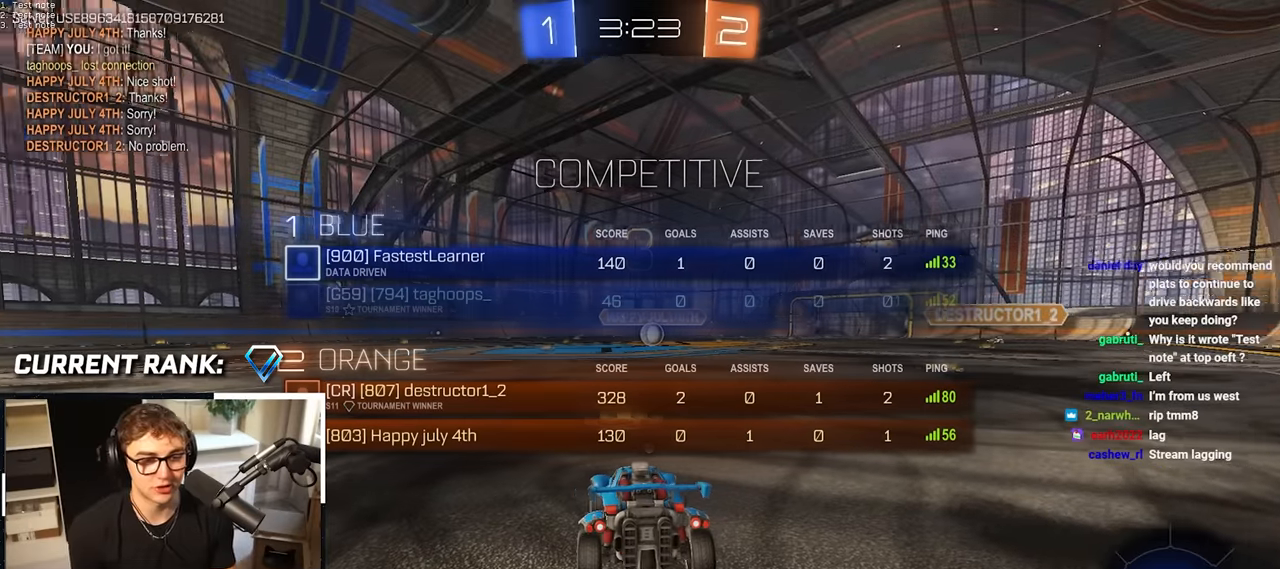
{"buttons": ["R2"], "left_stick": "center", "right_stick": "center"}
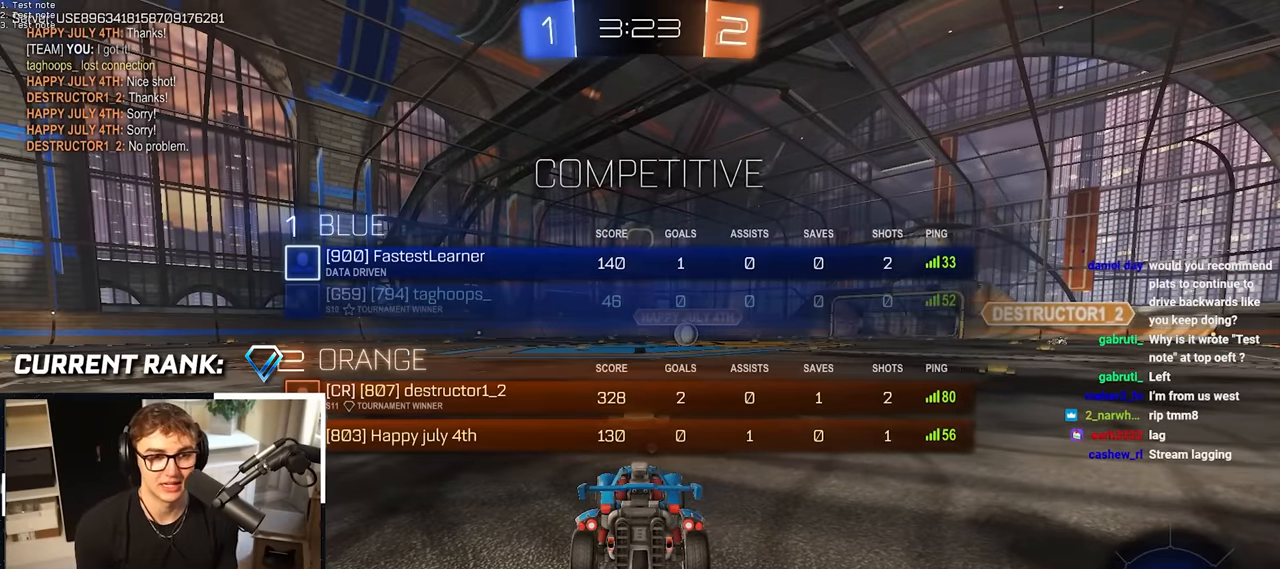
{"buttons": [], "left_stick": "up", "right_stick": "center", "events": [[33, "R2", "up"], [167, "TRIANGLE", "down"], [250, "TRIANGLE", "up"], [250, "left_stick", "up"]]}
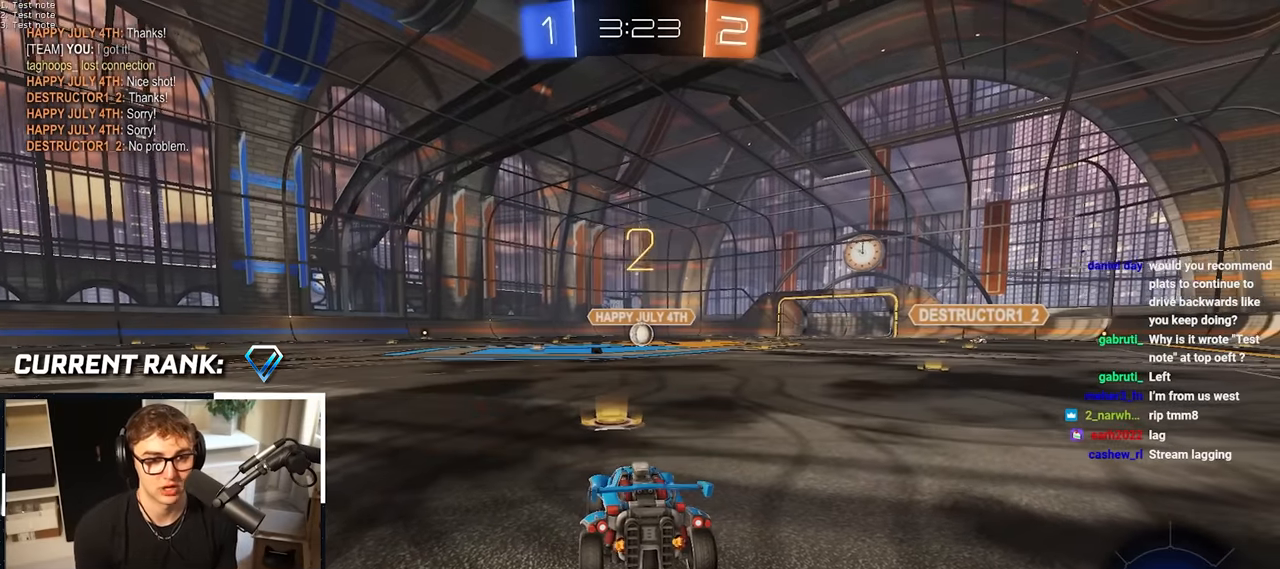
{"buttons": [], "left_stick": "center", "right_stick": "left", "events": [[367, "left_stick", "center"], [400, "right_stick", "left"]]}
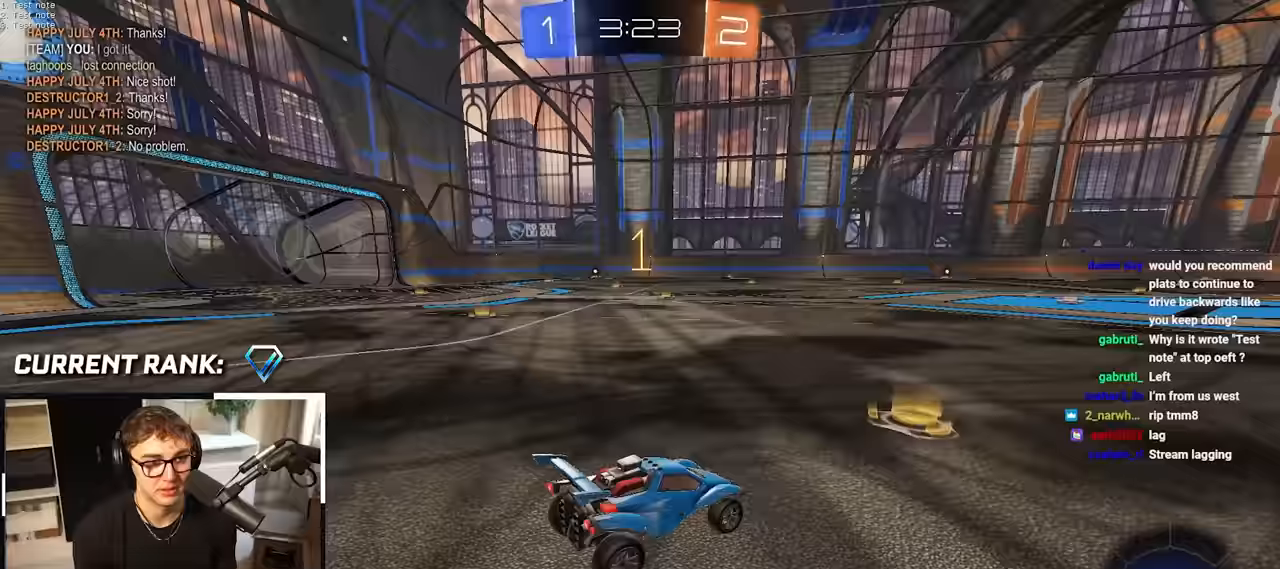
{"buttons": [], "left_stick": "up", "right_stick": "left", "events": [[500, "left_stick", "up"]]}
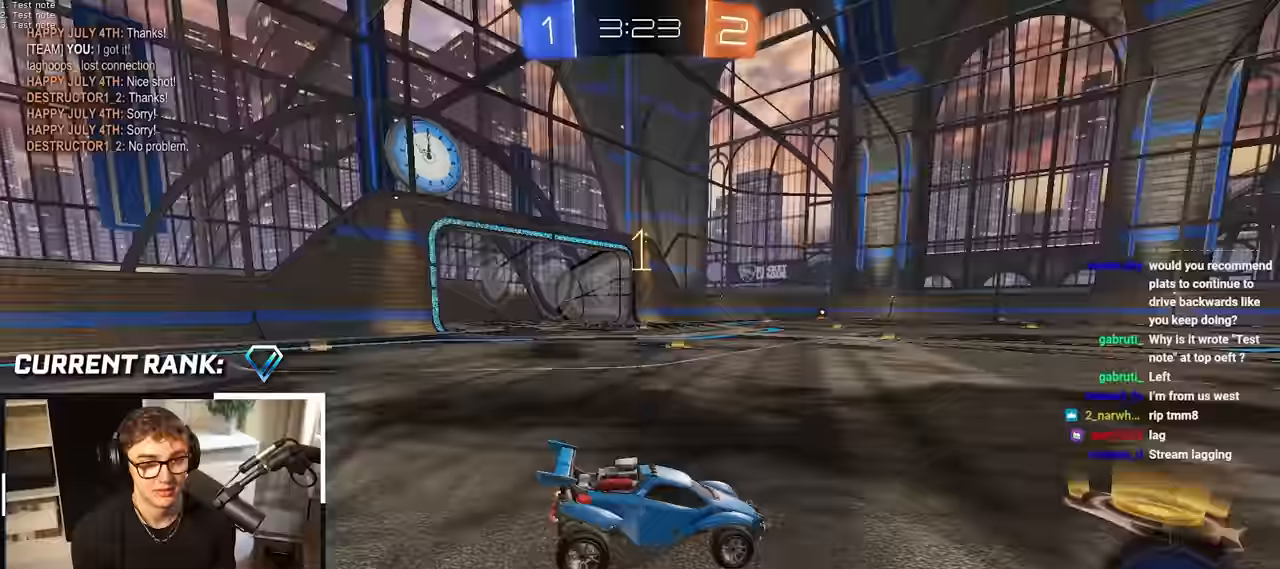
{"buttons": ["R1", "R2"], "left_stick": "up-left", "right_stick": "center", "events": [[100, "right_stick", "center"], [316, "R2", "down"], [350, "R1", "down"], [416, "left_stick", "up-left"]]}
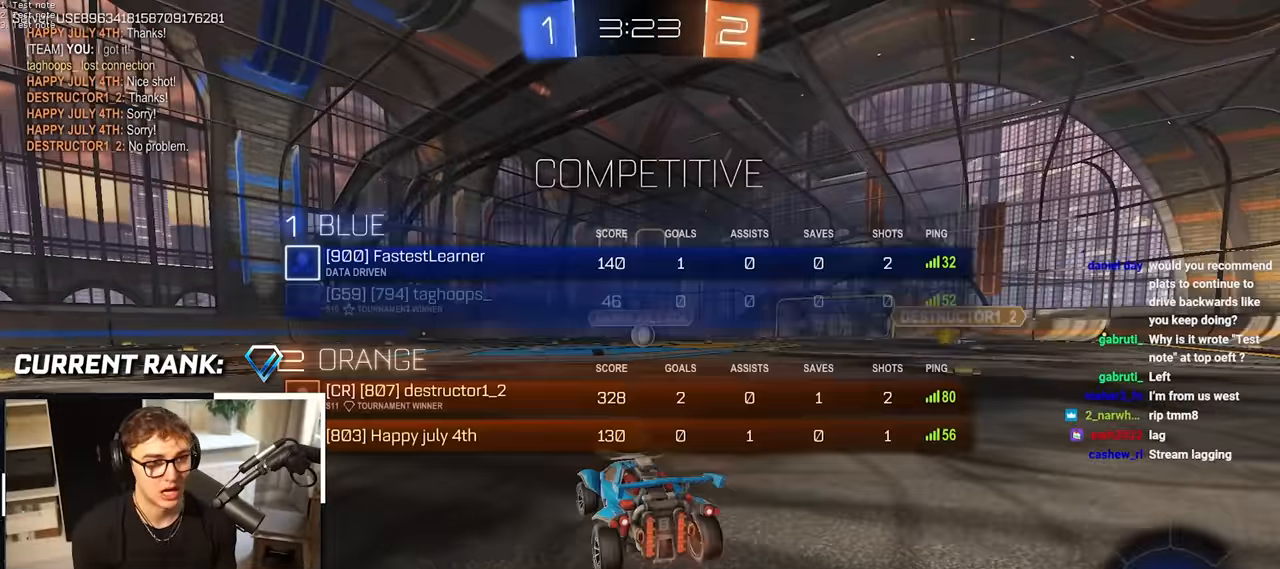
{"buttons": ["R2"], "left_stick": "up-left", "right_stick": "center", "events": [[433, "R1", "up"]]}
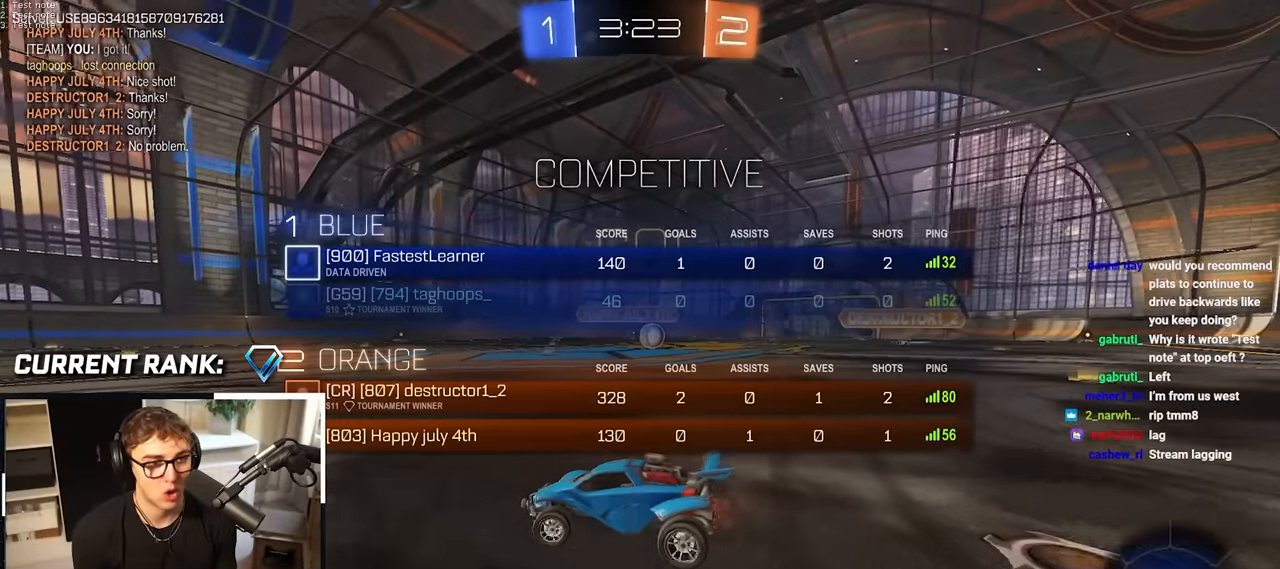
{"buttons": [], "left_stick": "center", "right_stick": "center", "events": [[200, "R2", "up"], [216, "left_stick", "center"]]}
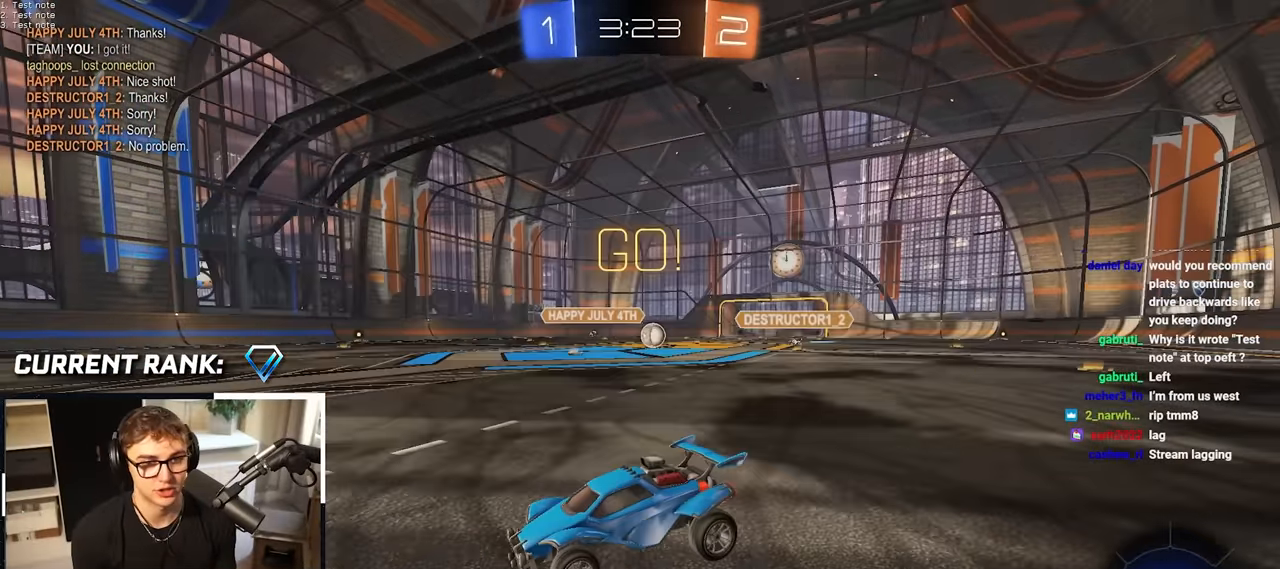
{"buttons": [], "left_stick": "up", "right_stick": "center", "events": [[200, "left_stick", "up"]]}
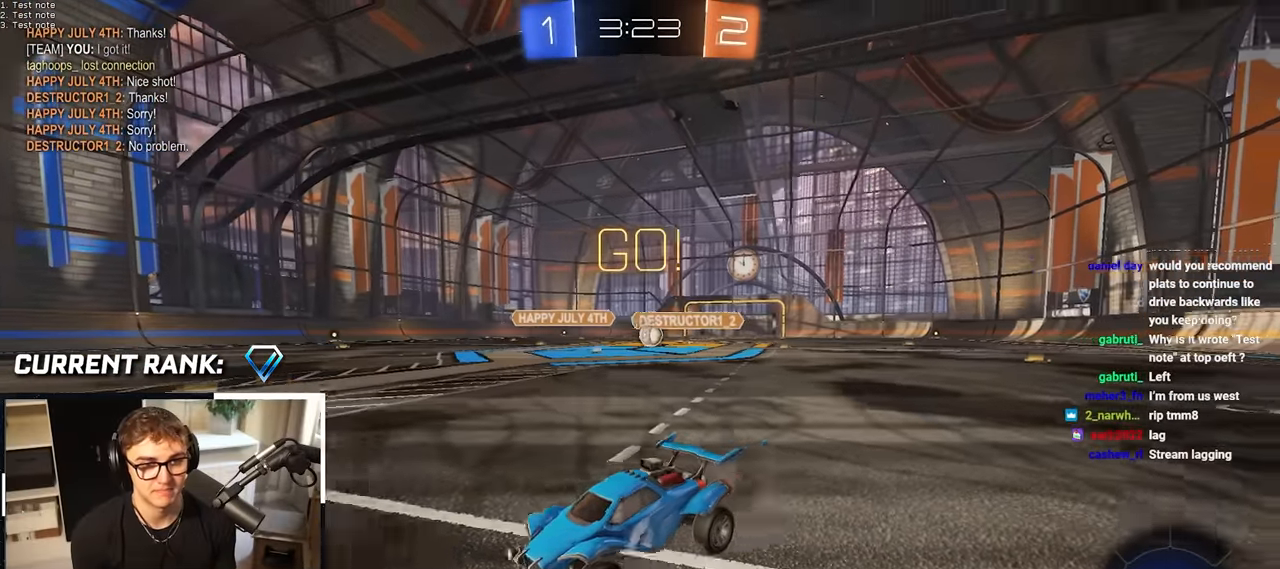
{"buttons": [], "left_stick": "up-right", "right_stick": "center", "events": [[166, "left_stick", "center"], [400, "left_stick", "up-right"]]}
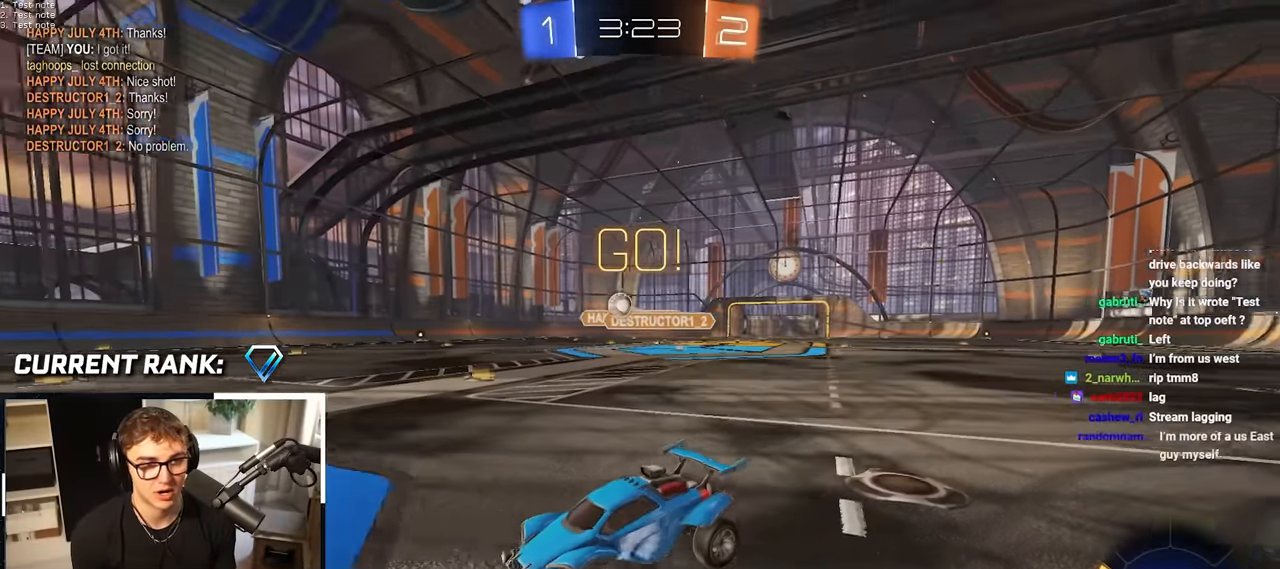
{"buttons": [], "left_stick": "up-right", "right_stick": "center", "events": [[100, "left_stick", "up"], [233, "left_stick", "up-right"]]}
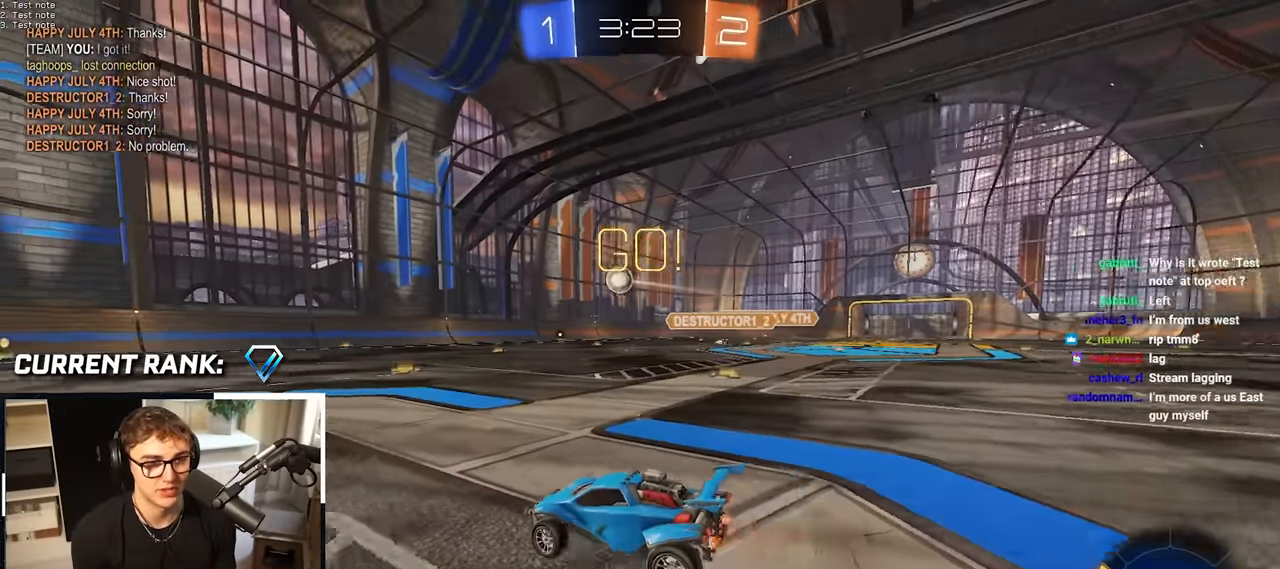
{"buttons": [], "left_stick": "up", "right_stick": "center", "events": [[33, "left_stick", "up-left"], [350, "left_stick", "up"]]}
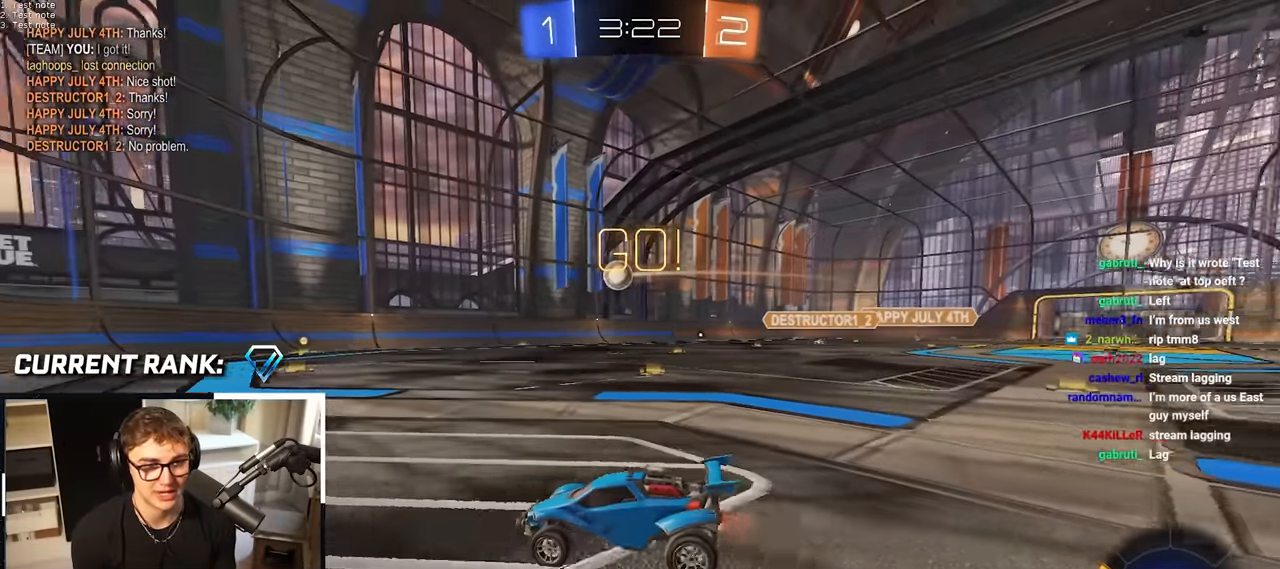
{"buttons": [], "left_stick": "center", "right_stick": "center", "events": [[333, "left_stick", "center"]]}
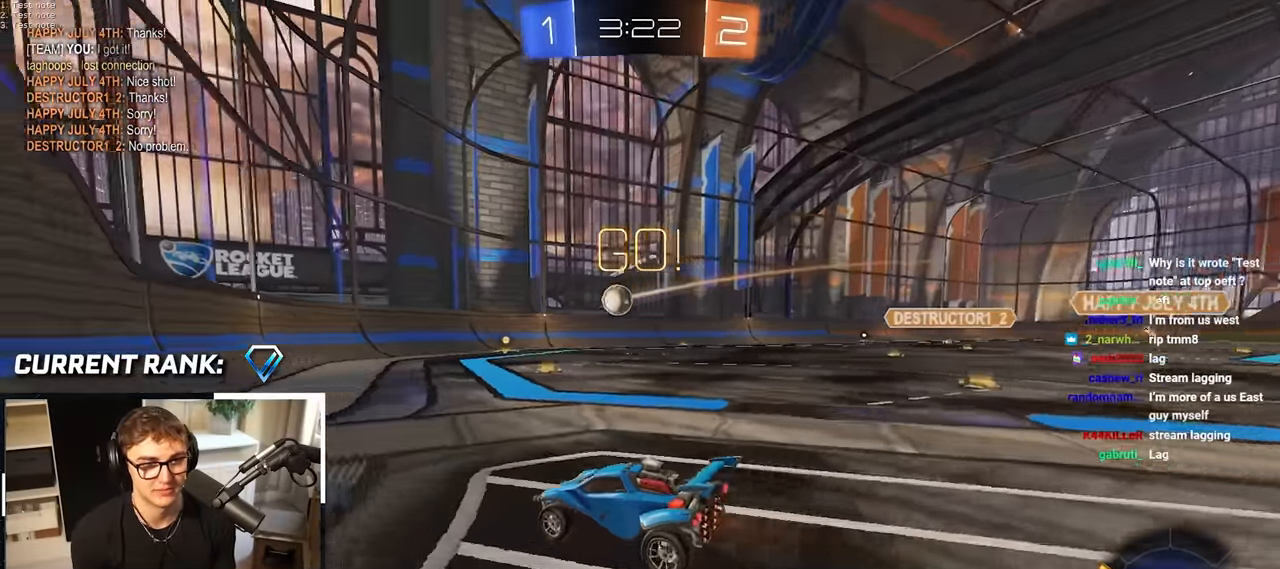
{"buttons": [], "left_stick": "up", "right_stick": "center", "events": [[33, "left_stick", "up-right"], [166, "left_stick", "center"], [400, "left_stick", "up-right"], [483, "left_stick", "up"]]}
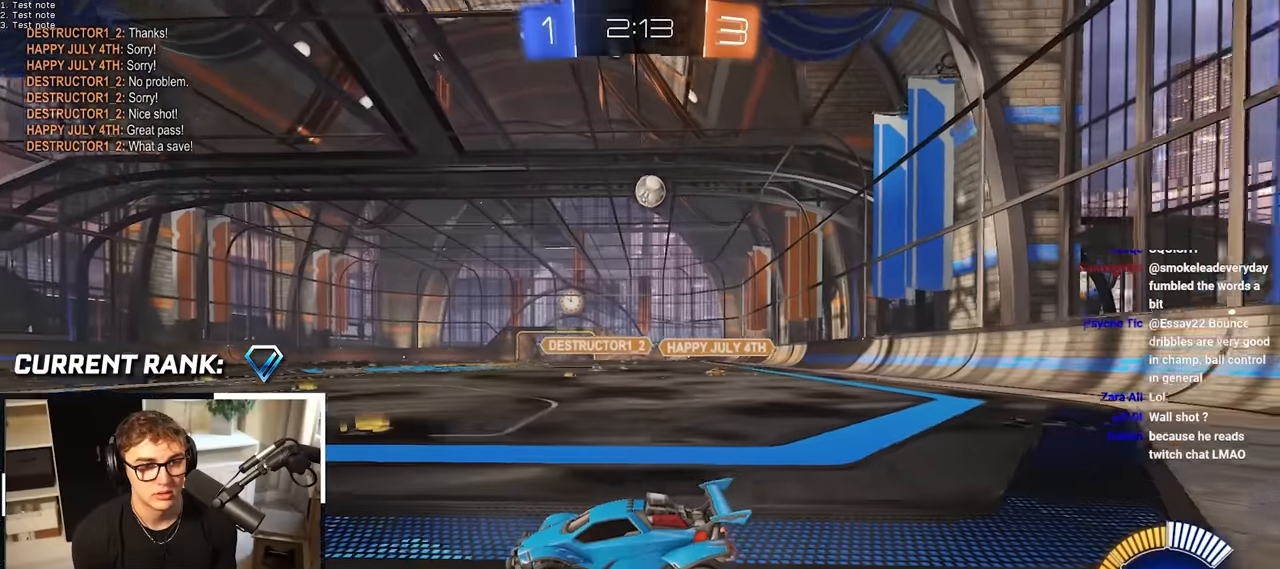
{"buttons": [], "left_stick": "up-left", "right_stick": "center", "events": [[250, "left_stick", "center"], [416, "left_stick", "up-left"]]}
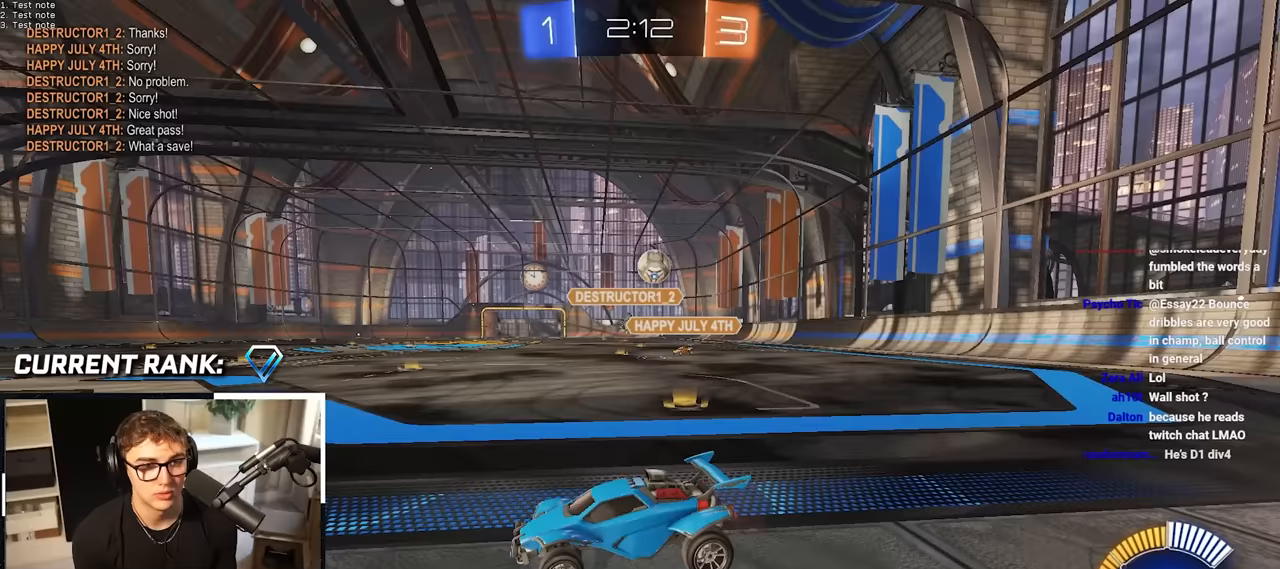
{"buttons": [], "left_stick": "down", "right_stick": "center", "events": [[50, "left_stick", "center"], [400, "left_stick", "down"]]}
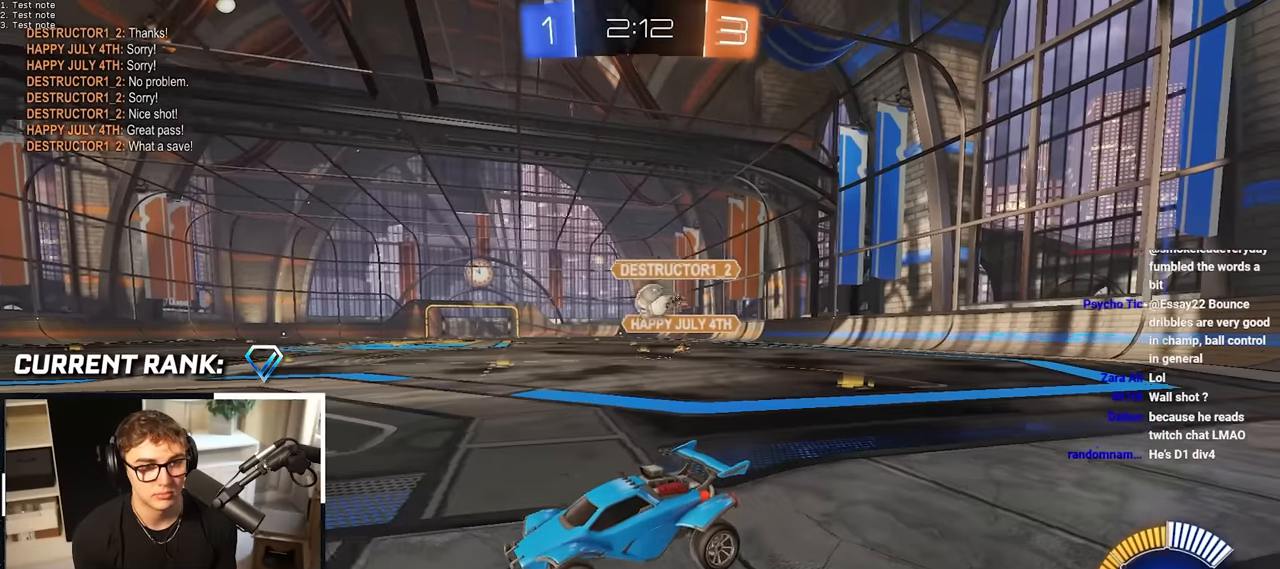
{"buttons": ["R1"], "left_stick": "up-right", "right_stick": "center", "events": [[67, "left_stick", "center"], [300, "left_stick", "up-right"], [500, "R1", "down"]]}
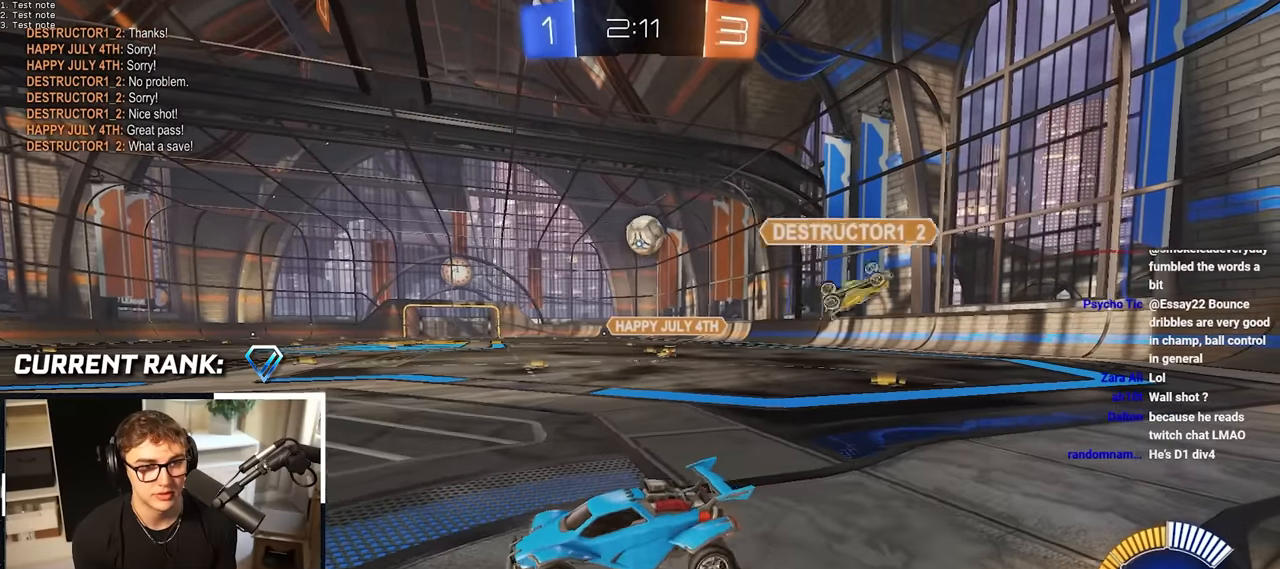
{"buttons": [], "left_stick": "up-right", "right_stick": "center", "events": [[167, "R1", "up"]]}
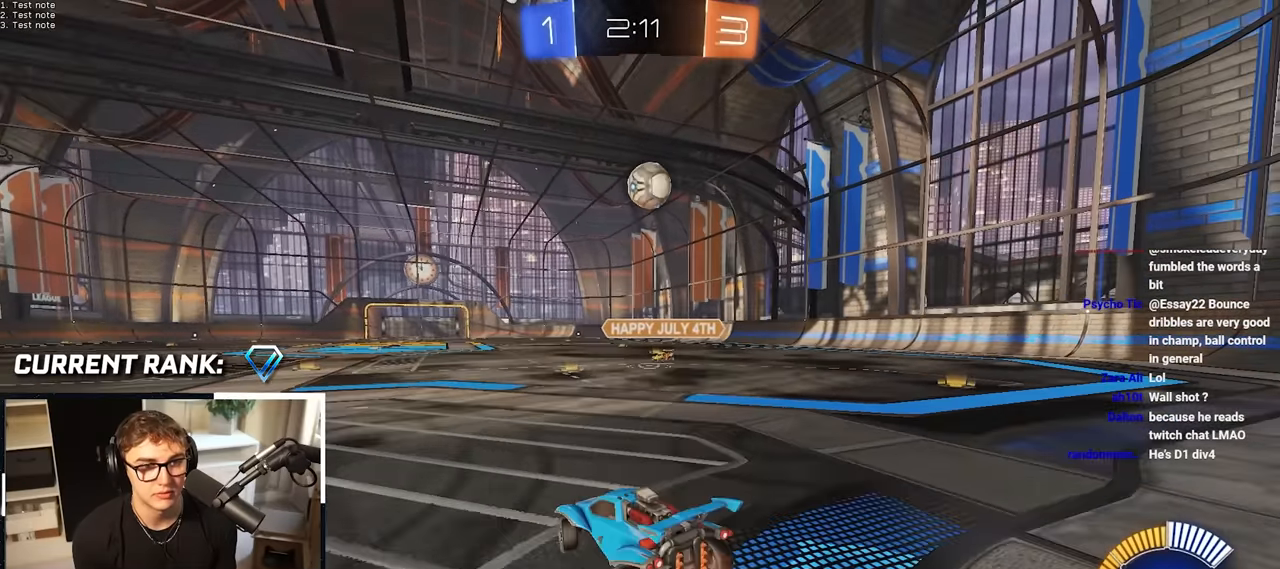
{"buttons": [], "left_stick": "center", "right_stick": "center", "events": [[200, "CROSS", "down"], [233, "left_stick", "down-left"], [383, "left_stick", "down-right"], [450, "CROSS", "up"], [467, "left_stick", "center"]]}
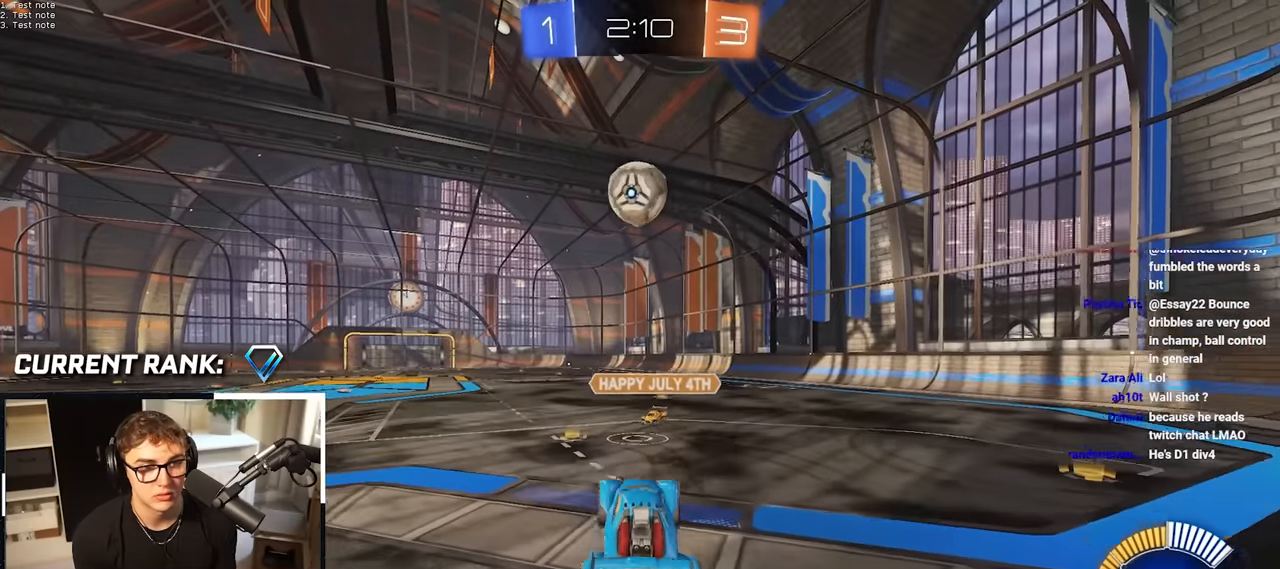
{"buttons": ["L2"], "left_stick": "center", "right_stick": "center", "events": [[17, "left_stick", "right"], [117, "L2", "down"], [150, "left_stick", "up-left"], [250, "left_stick", "left"], [417, "left_stick", "center"]]}
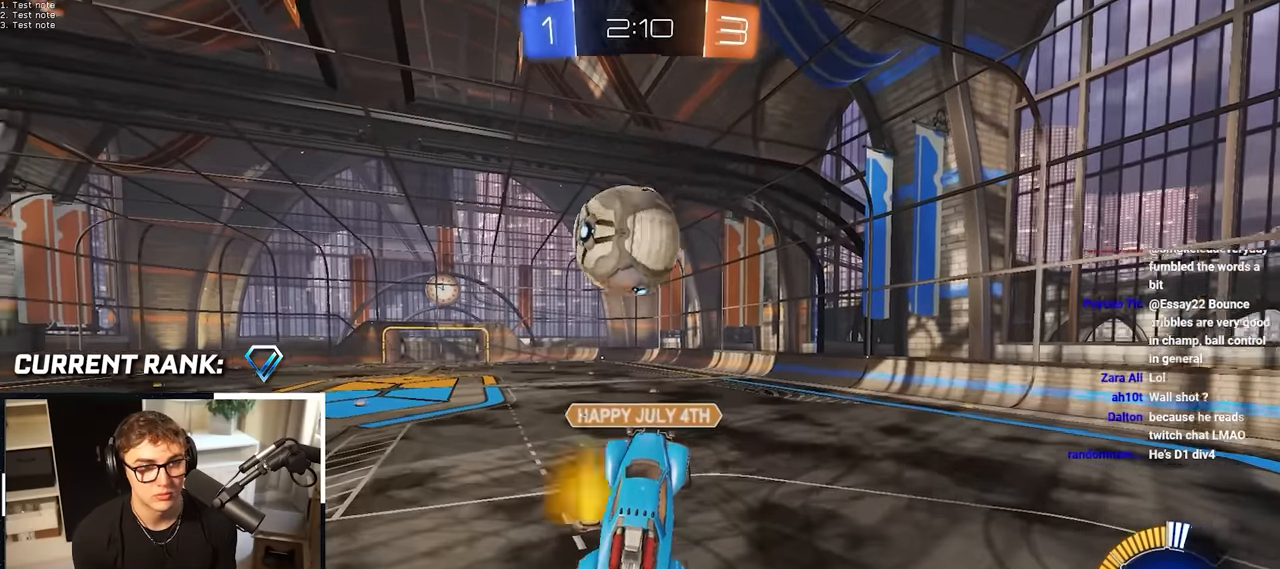
{"buttons": [], "left_stick": "center", "right_stick": "center", "events": [[50, "left_stick", "up-left"], [167, "CROSS", "down"], [333, "L2", "up"], [333, "left_stick", "down"], [383, "CROSS", "up"], [467, "left_stick", "center"]]}
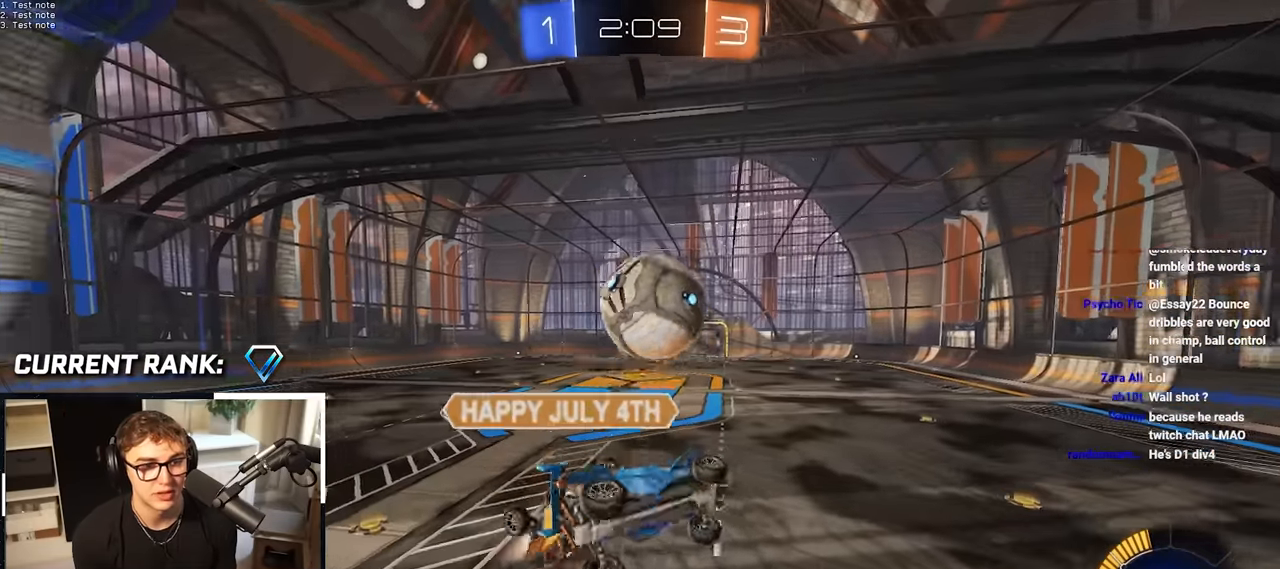
{"buttons": [], "left_stick": "up", "right_stick": "center", "events": [[500, "left_stick", "up"]]}
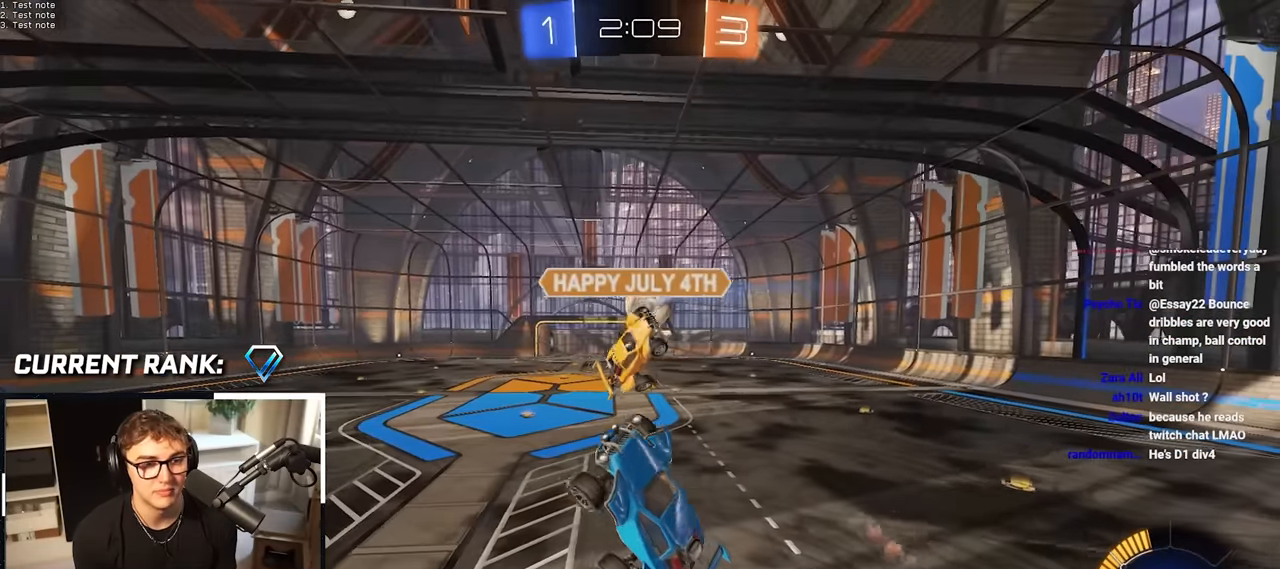
{"buttons": [], "left_stick": "center", "right_stick": "center", "events": [[183, "left_stick", "center"]]}
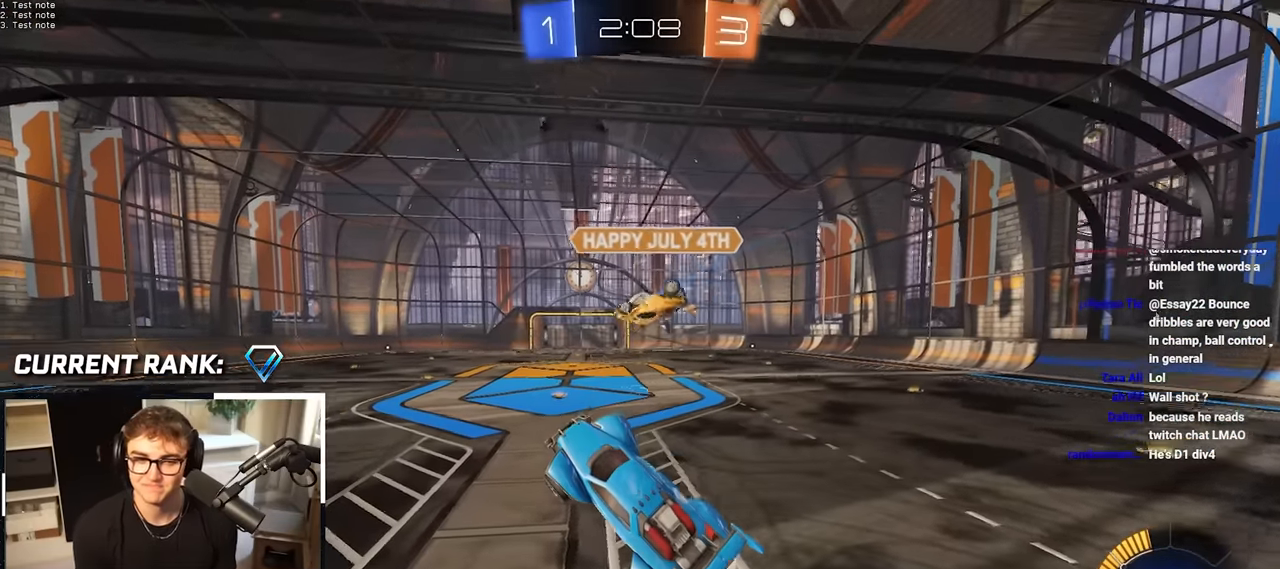
{"buttons": [], "left_stick": "center", "right_stick": "center", "events": []}
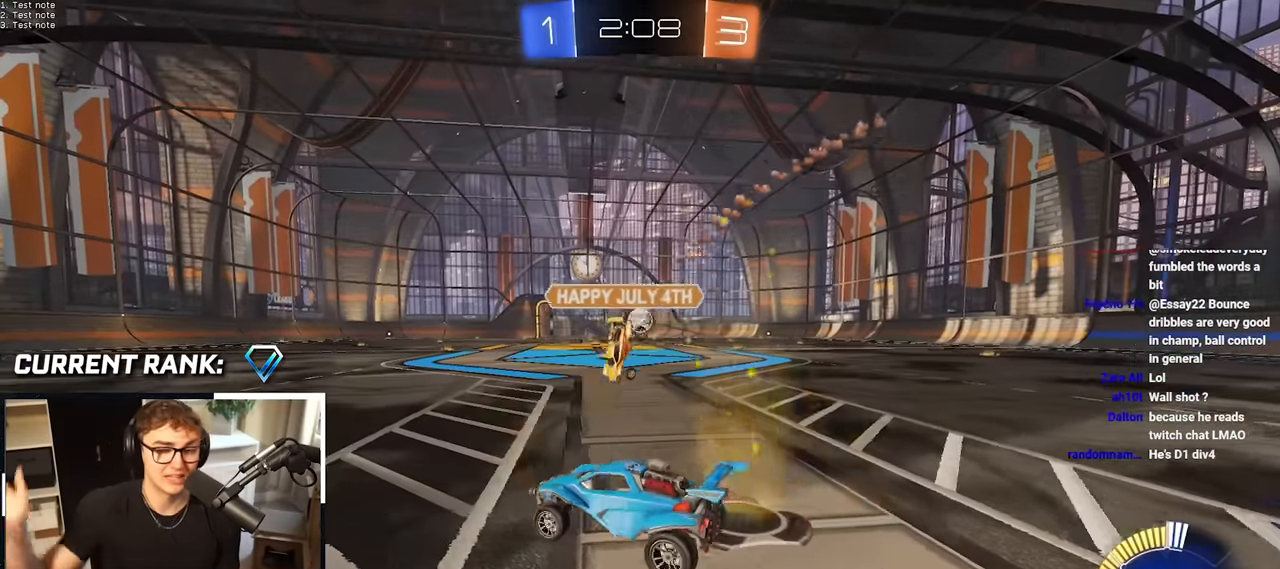
{"buttons": [], "left_stick": "center", "right_stick": "center", "events": []}
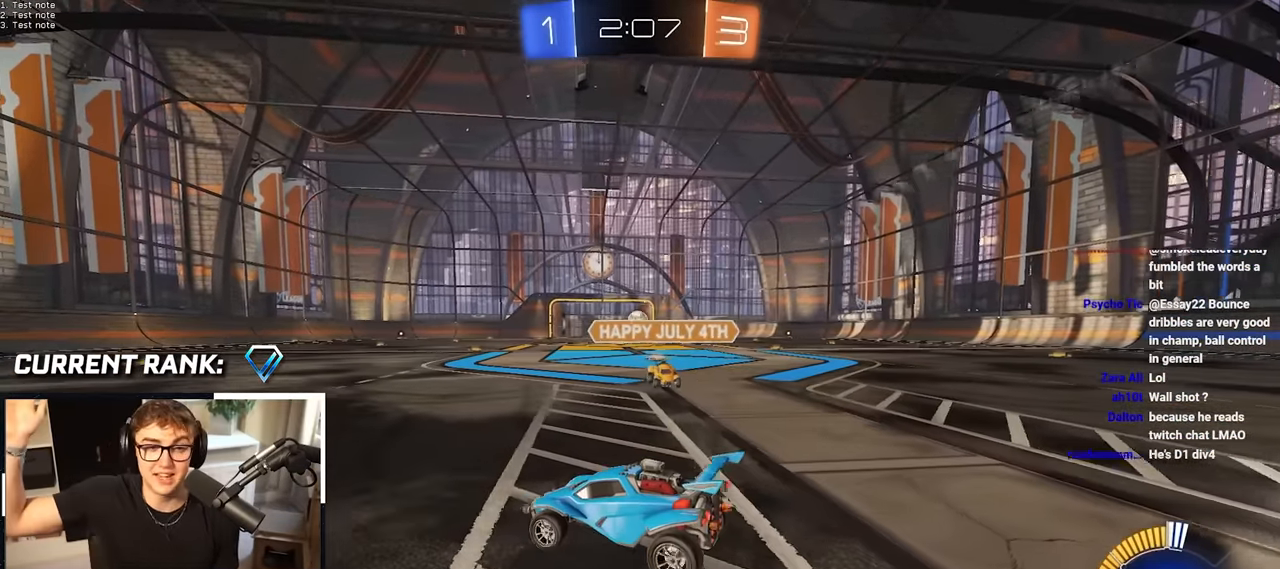
{"buttons": [], "left_stick": "center", "right_stick": "center", "events": []}